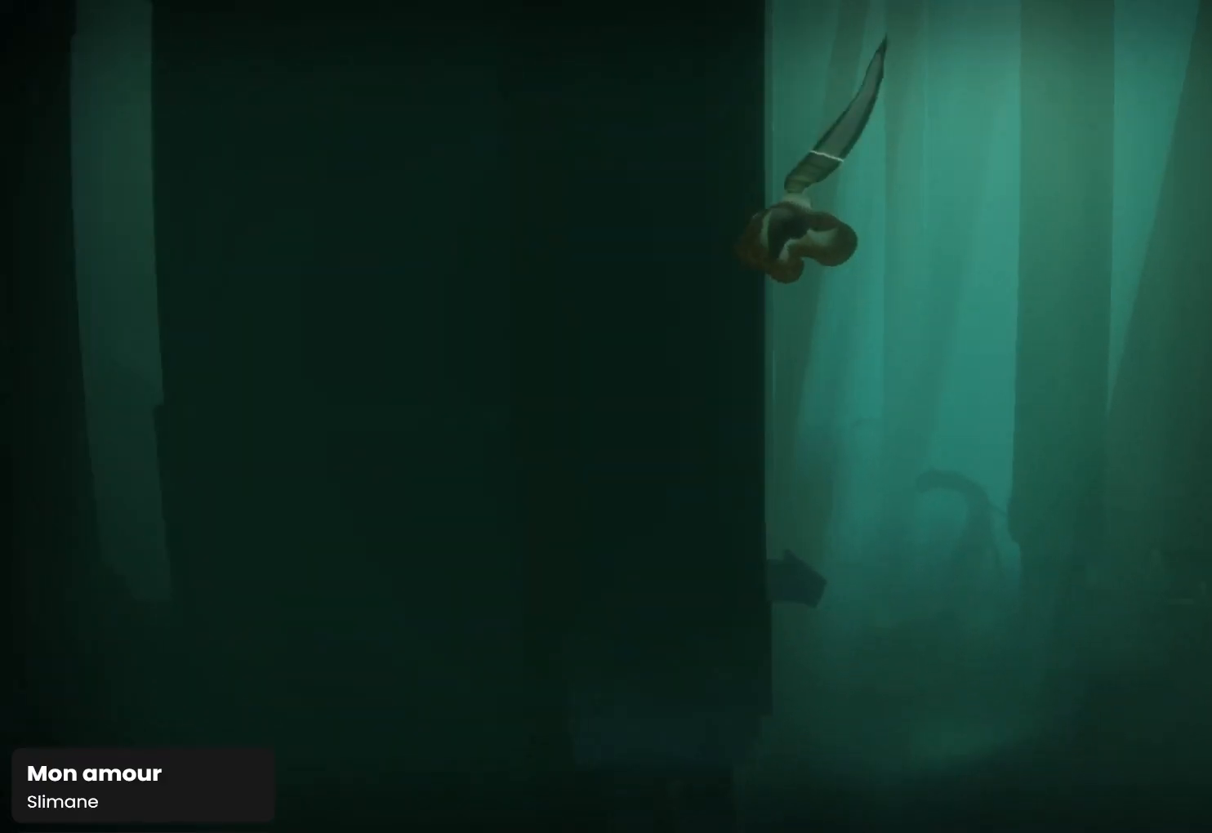
Gameplay with a controller (PlayStation layout); each line is a JSON object with the inputs held at the frame after it. "events" lists button and stick changes between this image and that frame as [ms after this image, input, new state], when the widget could be followed in between.
{"buttons": [], "left_stick": "up", "right_stick": "down", "events": []}
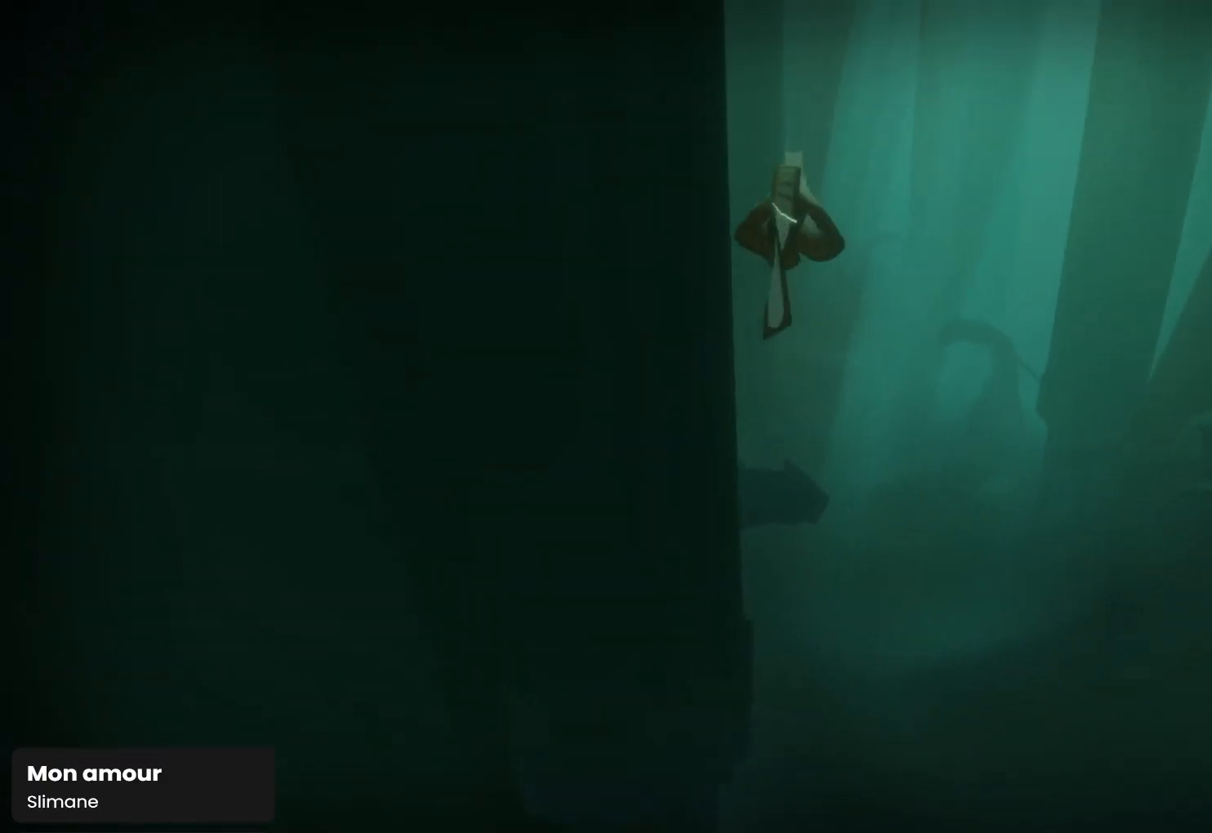
{"buttons": [], "left_stick": "up", "right_stick": "down-left", "events": [[400, "right_stick", "down-left"]]}
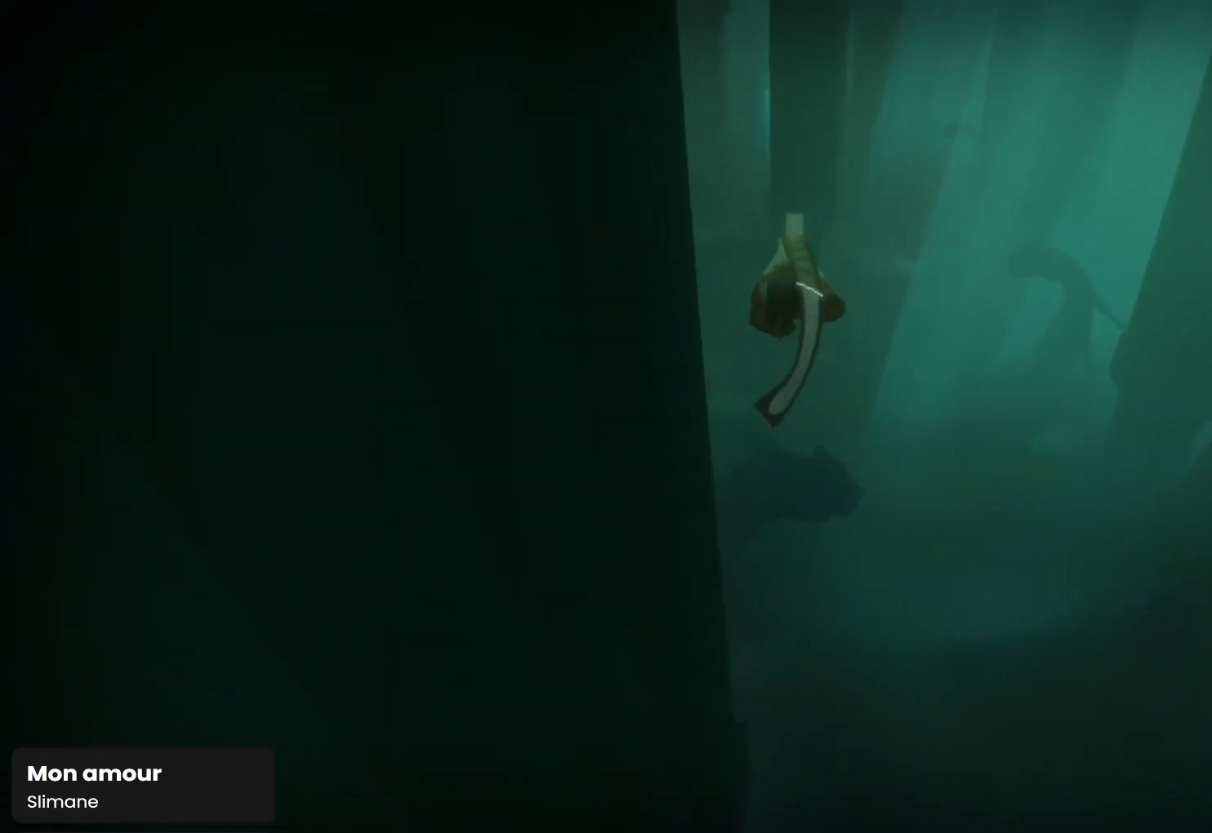
{"buttons": [], "left_stick": "up", "right_stick": "down", "events": [[267, "right_stick", "down"]]}
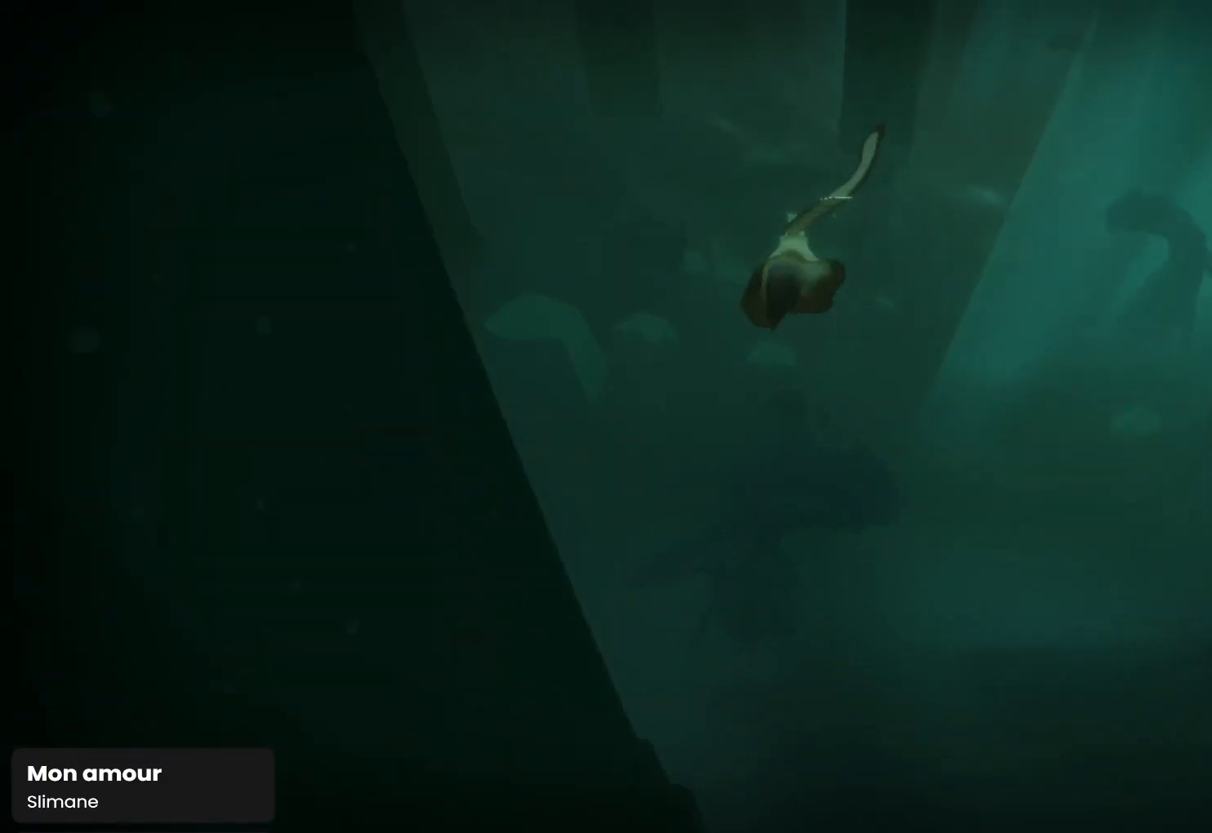
{"buttons": [], "left_stick": "up", "right_stick": "center", "events": [[67, "right_stick", "down-left"], [167, "right_stick", "center"]]}
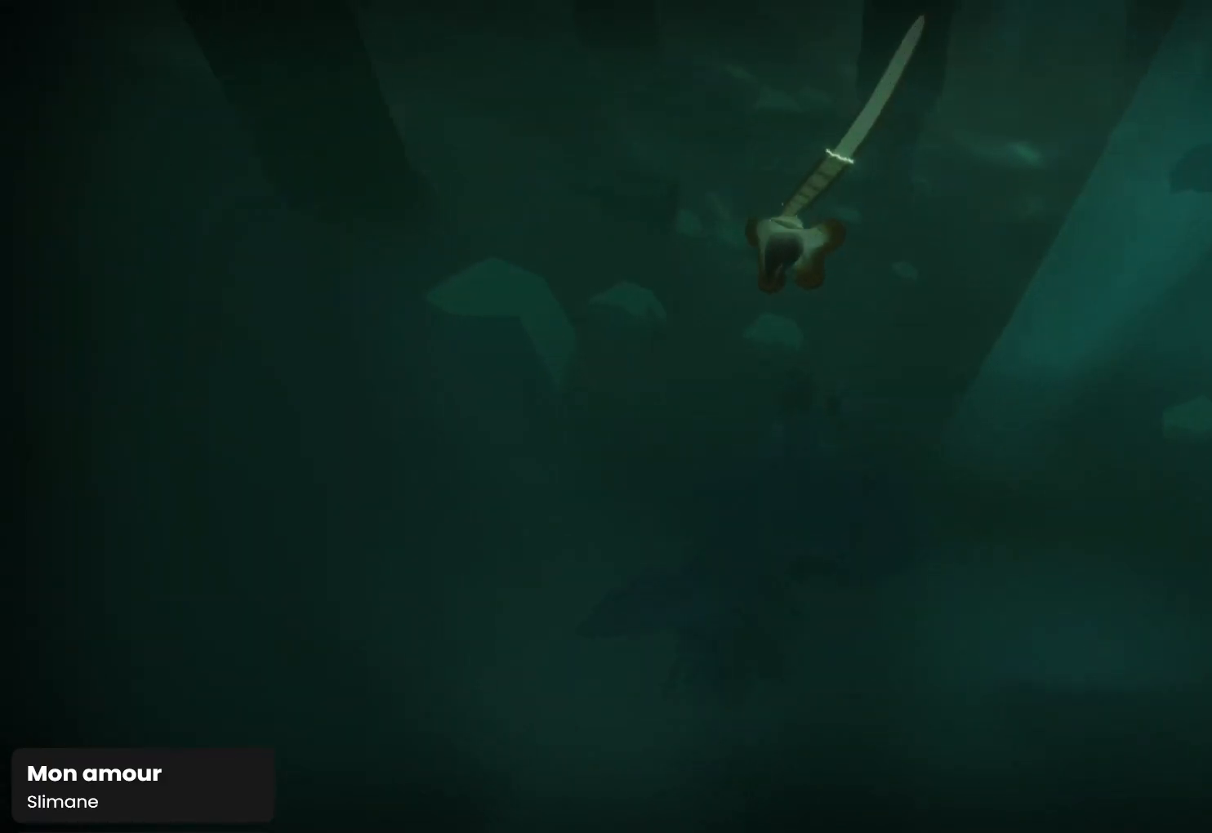
{"buttons": [], "left_stick": "up", "right_stick": "center", "events": [[33, "right_stick", "down-right"], [167, "right_stick", "center"]]}
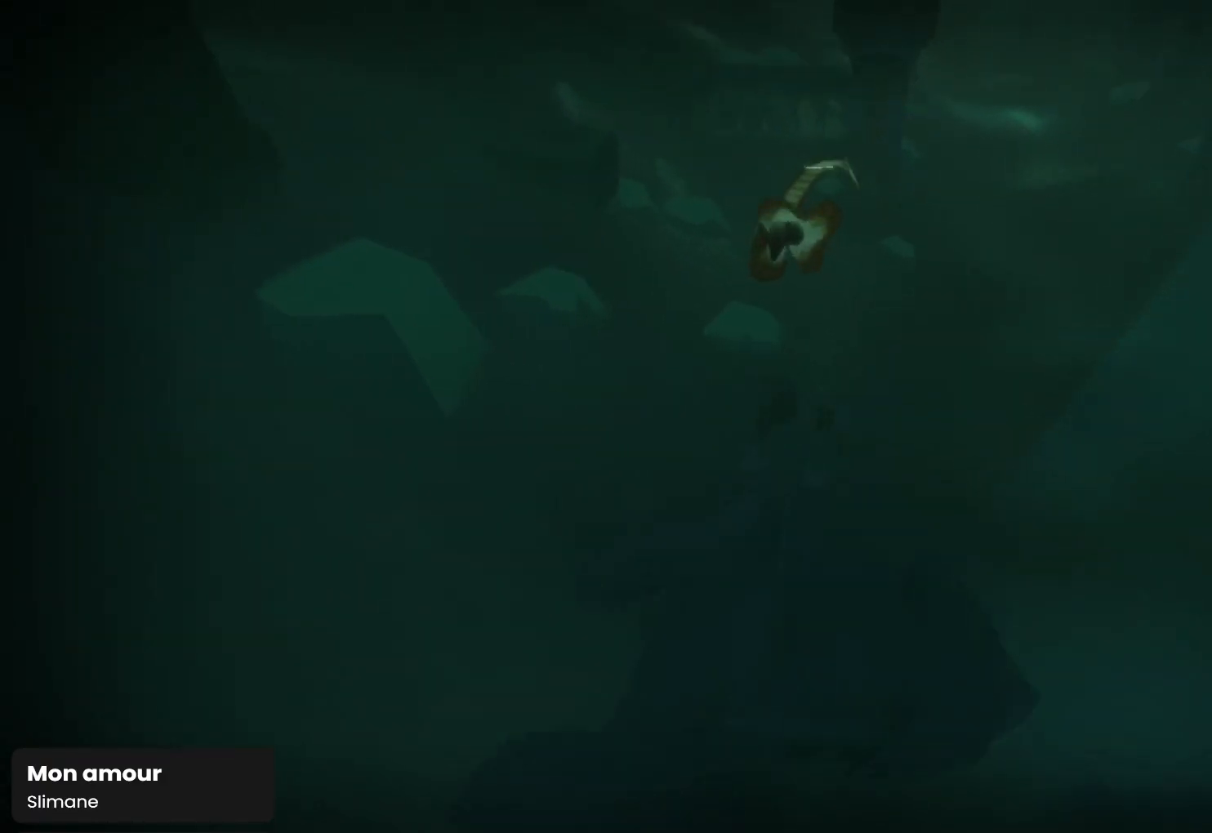
{"buttons": [], "left_stick": "up", "right_stick": "center", "events": [[167, "R1", "down"], [367, "R1", "up"]]}
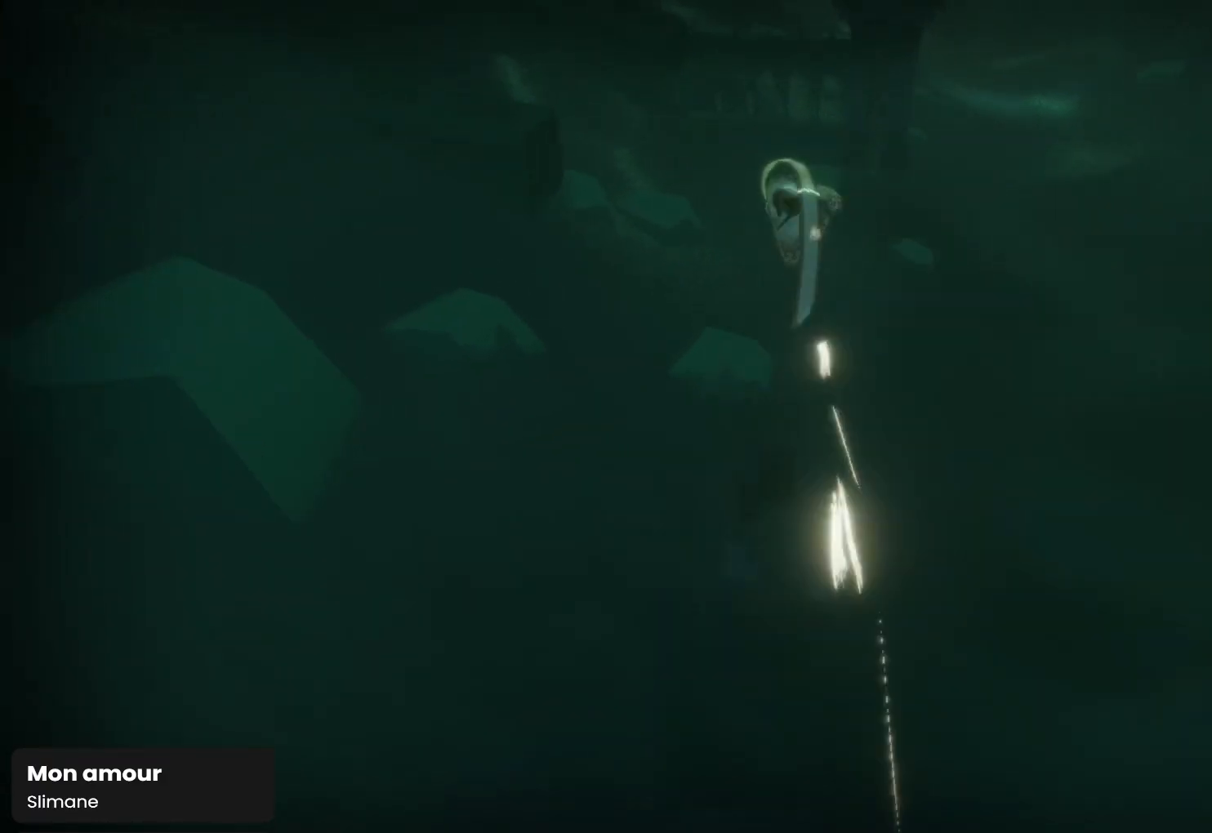
{"buttons": [], "left_stick": "up", "right_stick": "up-right", "events": [[200, "right_stick", "up"], [367, "right_stick", "up-right"]]}
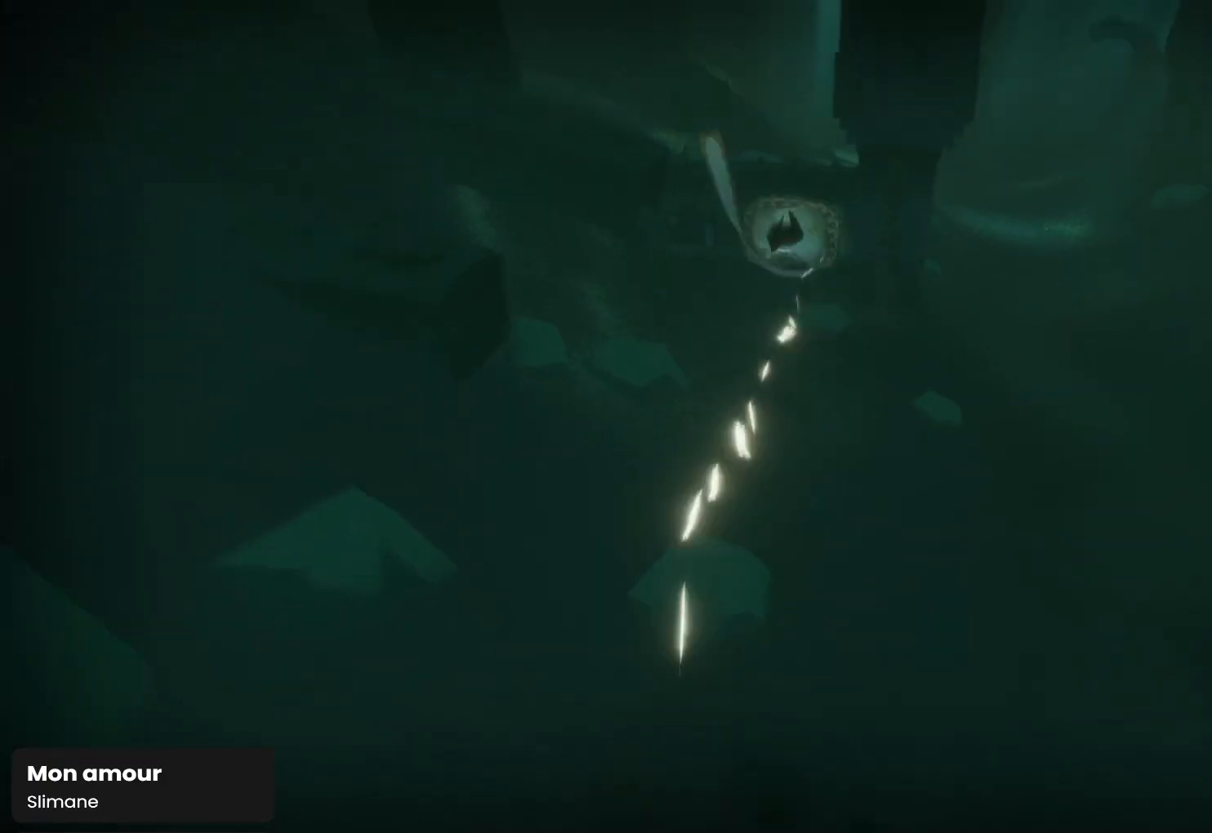
{"buttons": [], "left_stick": "up", "right_stick": "down-right", "events": [[400, "right_stick", "down-right"]]}
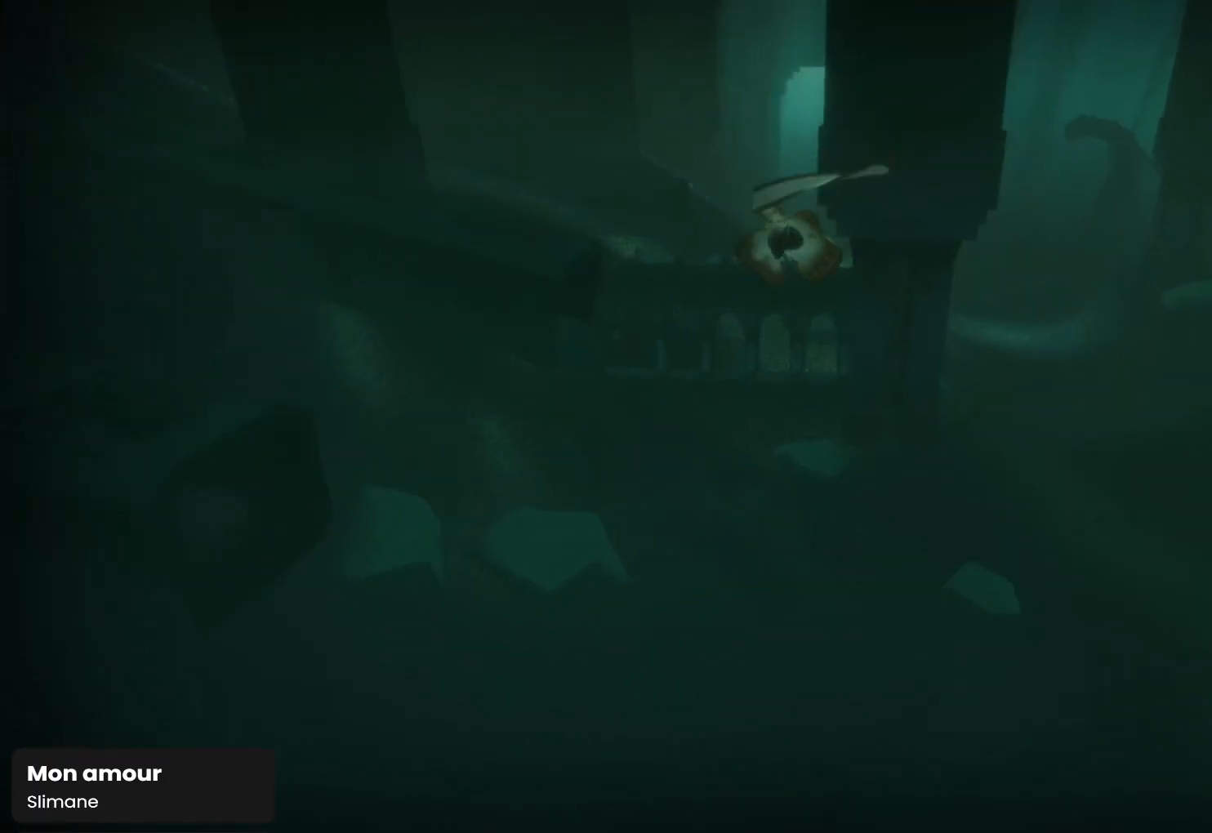
{"buttons": [], "left_stick": "up", "right_stick": "up-right", "events": [[233, "right_stick", "center"], [500, "right_stick", "up-right"]]}
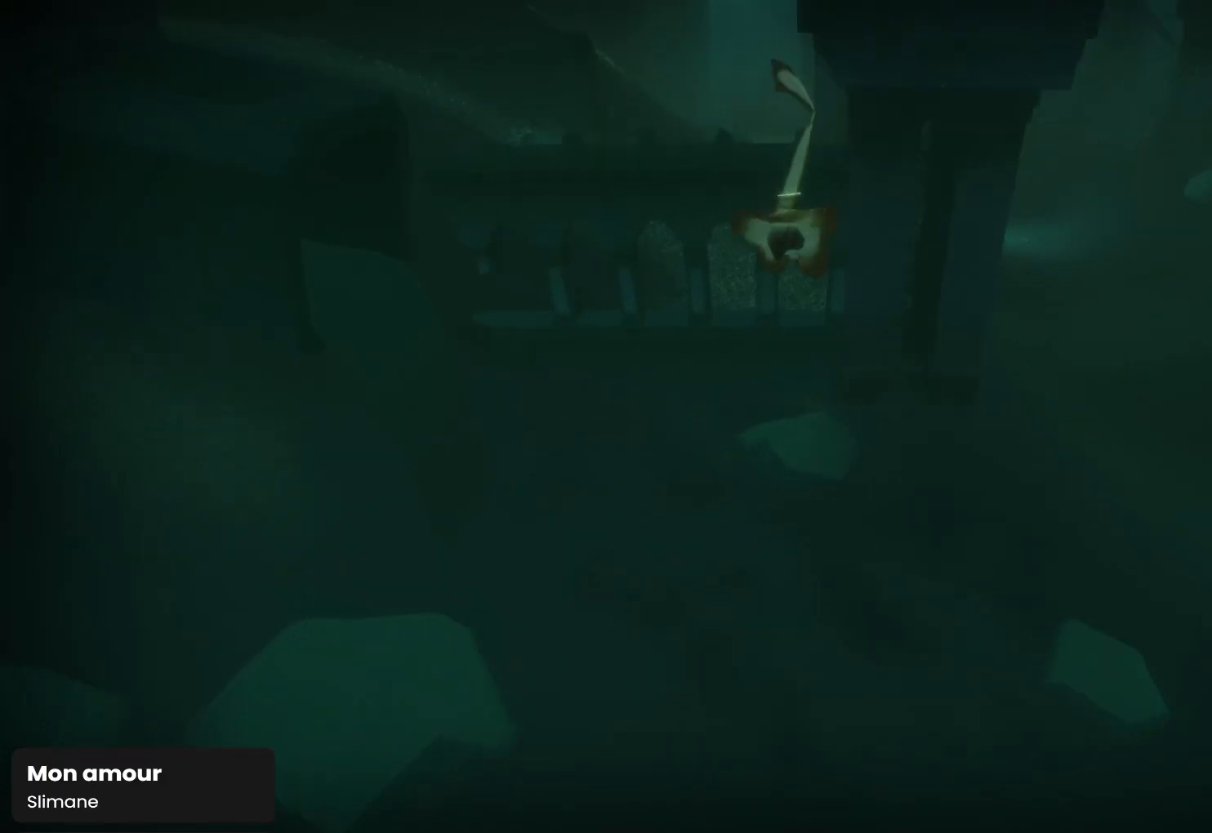
{"buttons": [], "left_stick": "up", "right_stick": "down", "events": [[267, "right_stick", "down-right"], [400, "right_stick", "down"]]}
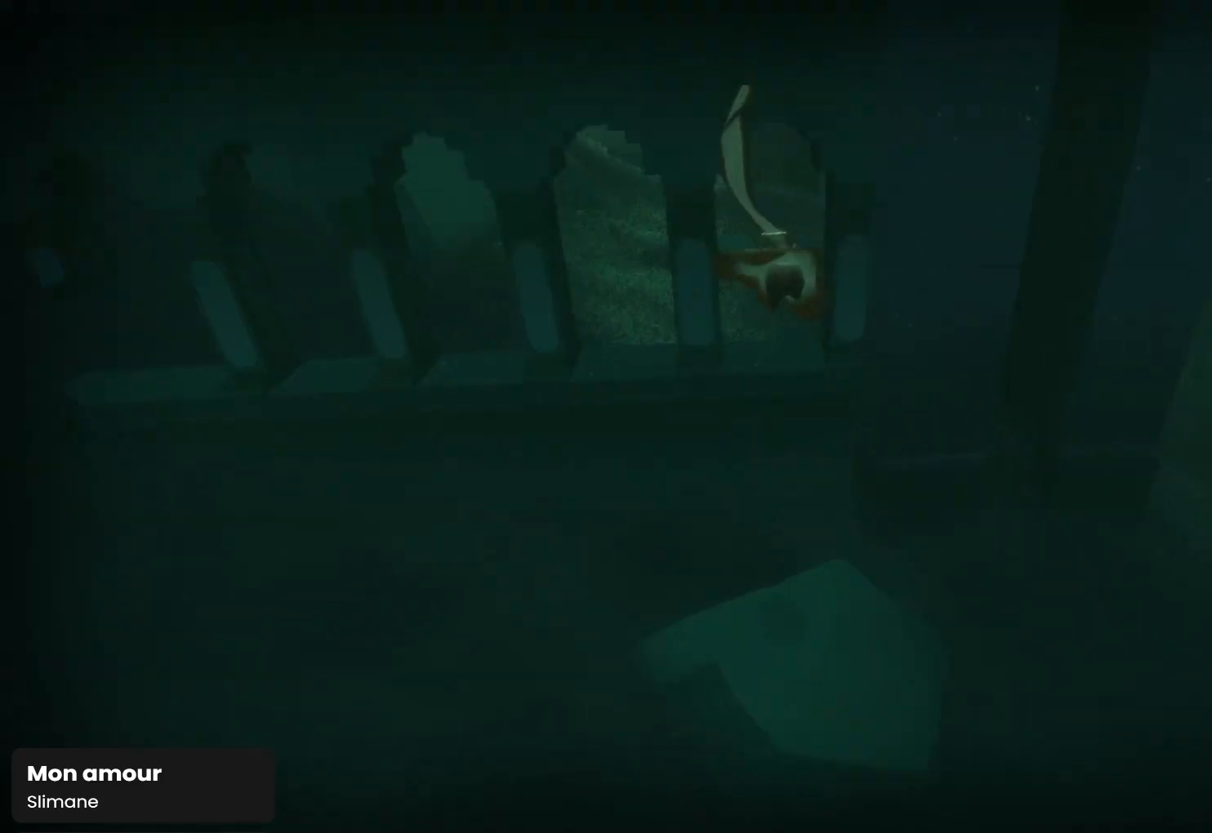
{"buttons": [], "left_stick": "up-left", "right_stick": "down", "events": [[133, "right_stick", "center"], [167, "R1", "down"], [233, "left_stick", "up-left"], [300, "right_stick", "down-left"], [367, "R1", "up"], [500, "right_stick", "down"]]}
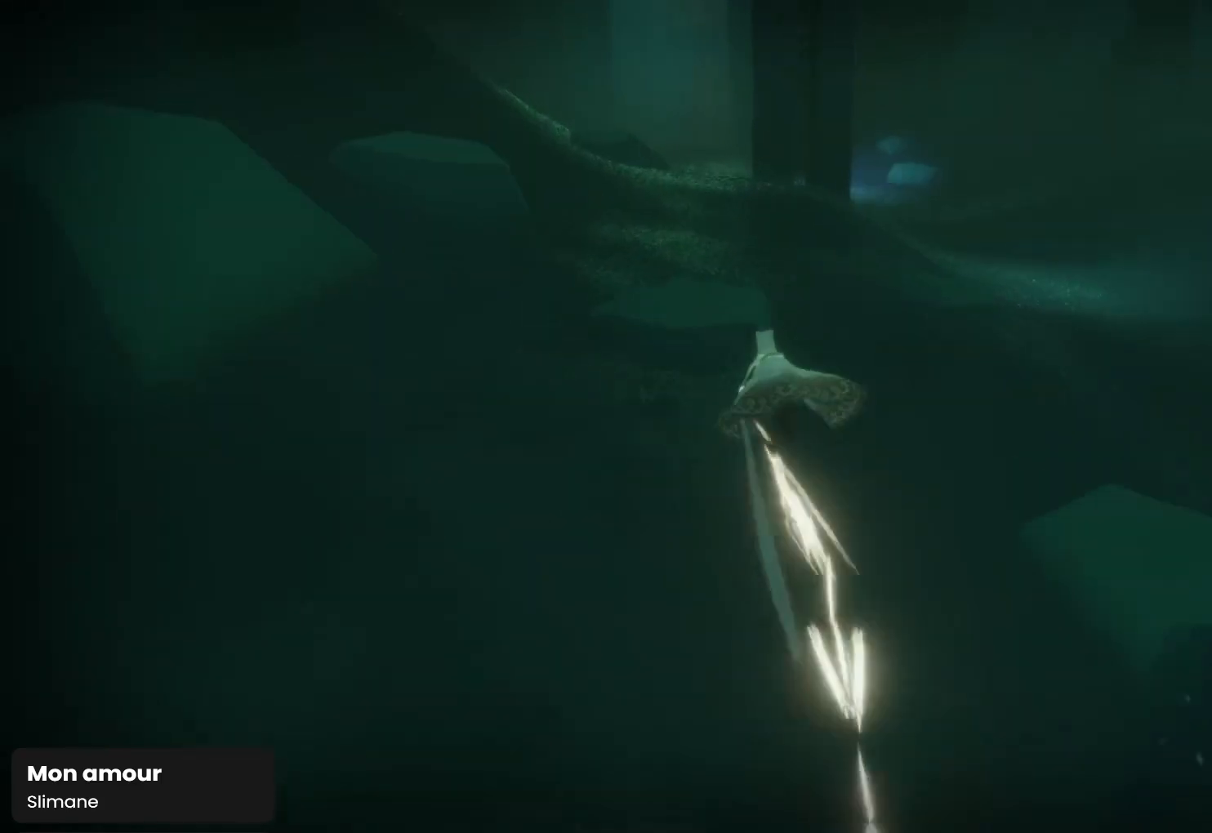
{"buttons": ["R1"], "left_stick": "up", "right_stick": "down", "events": [[100, "R1", "down"], [167, "left_stick", "up"]]}
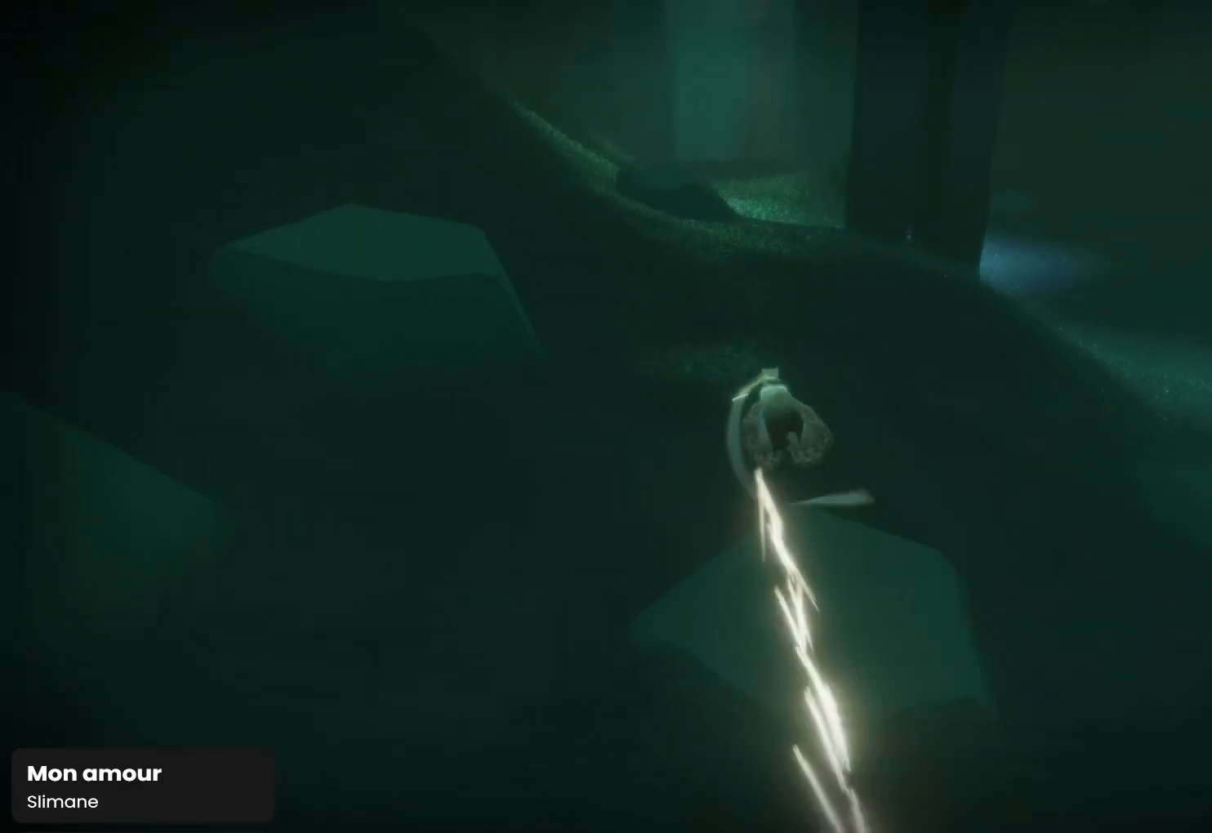
{"buttons": ["R1"], "left_stick": "up", "right_stick": "down-right", "events": [[133, "R1", "up"], [233, "R1", "down"], [333, "right_stick", "down-right"]]}
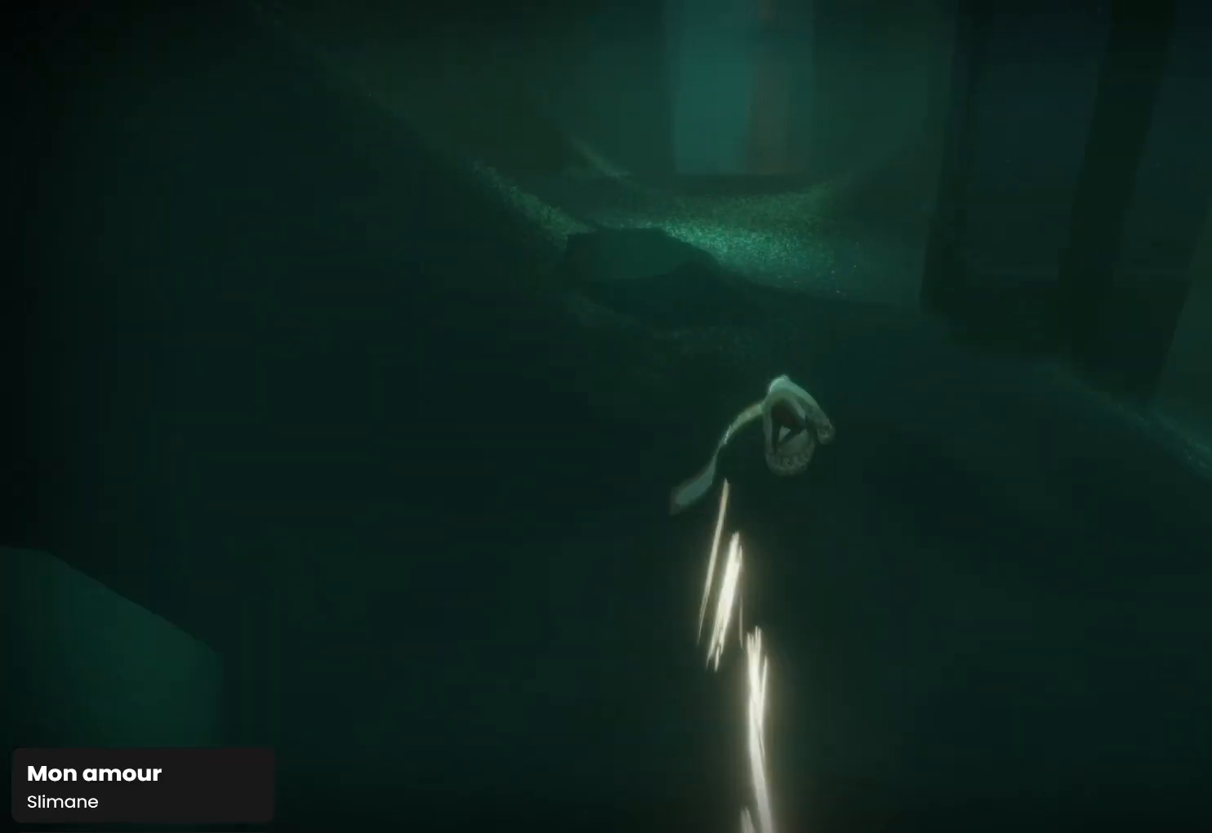
{"buttons": ["R1"], "left_stick": "up", "right_stick": "down-left", "events": [[33, "right_stick", "down"], [133, "right_stick", "down-left"], [333, "R1", "up"], [467, "R1", "down"]]}
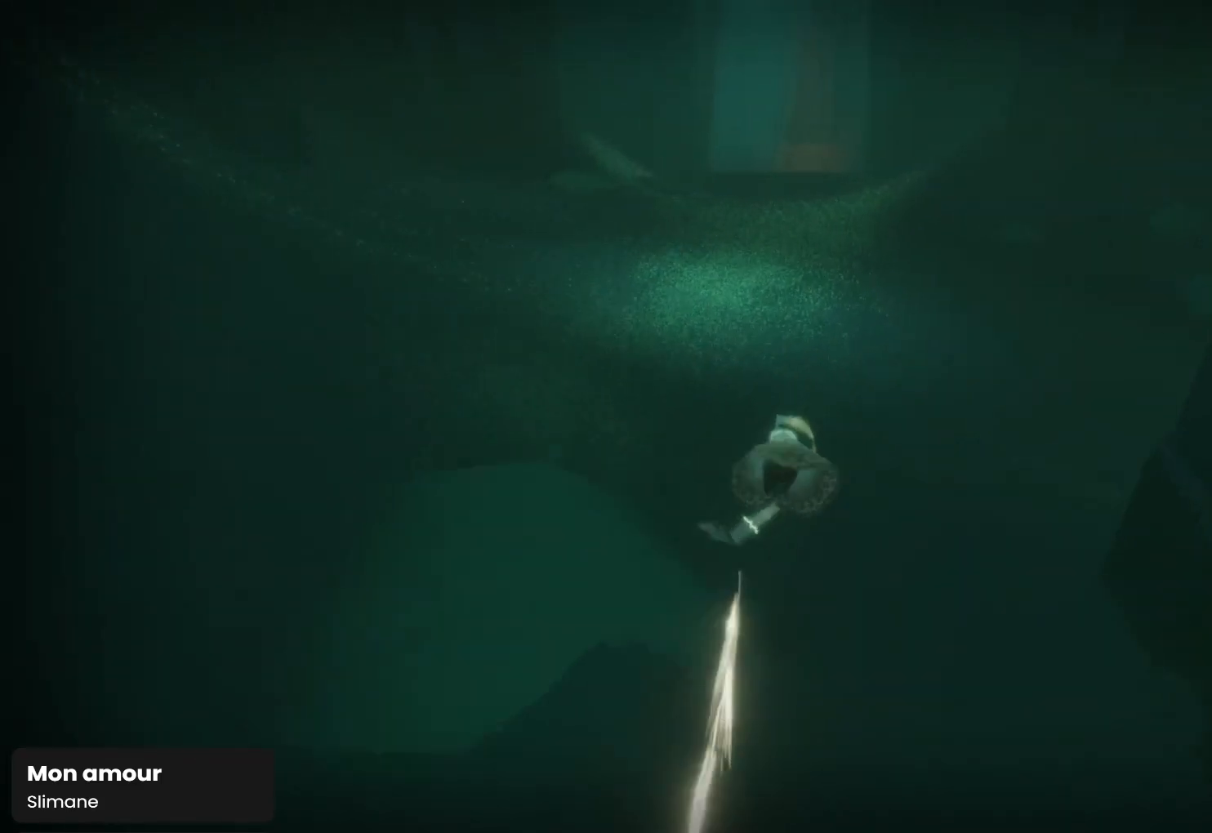
{"buttons": [], "left_stick": "up", "right_stick": "down", "events": [[133, "right_stick", "down"], [500, "R1", "up"]]}
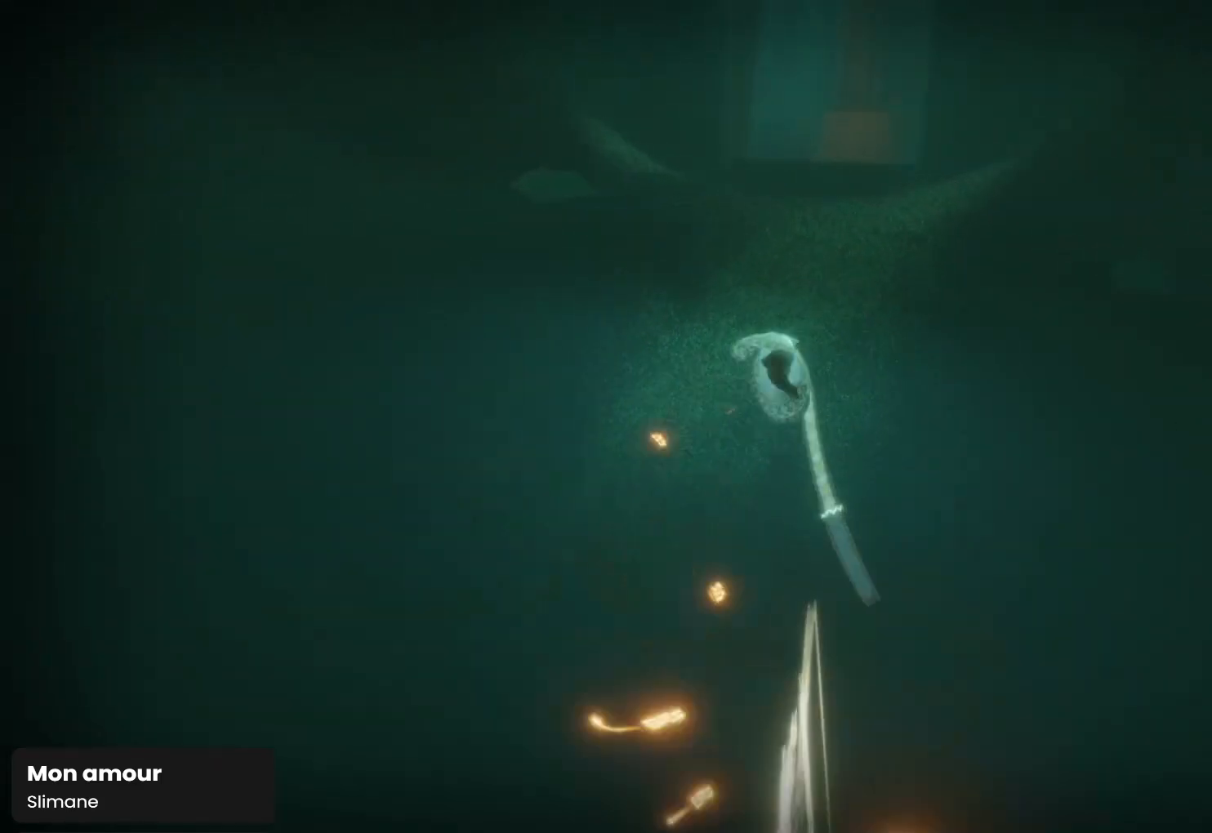
{"buttons": ["R1"], "left_stick": "up", "right_stick": "down", "events": [[100, "right_stick", "center"], [233, "R1", "down"], [267, "right_stick", "down"]]}
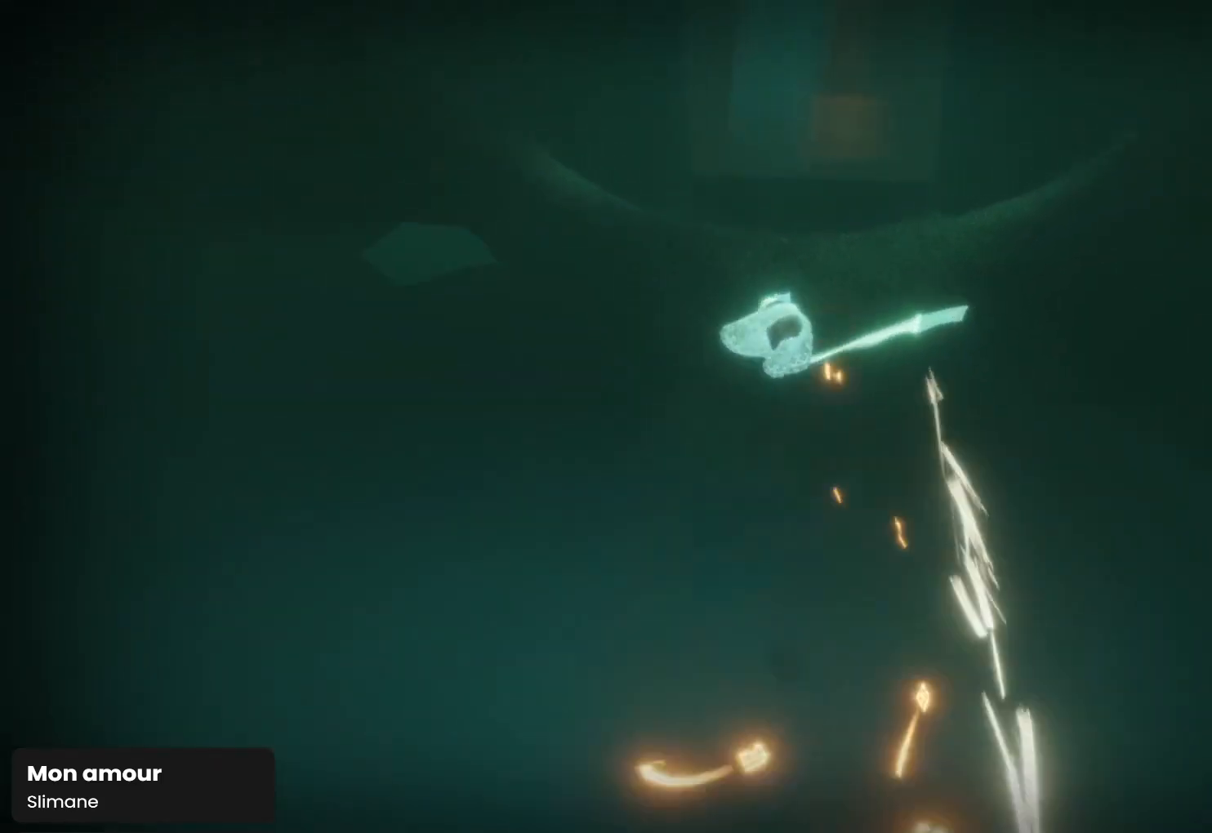
{"buttons": [], "left_stick": "up", "right_stick": "down", "events": [[200, "R1", "up"]]}
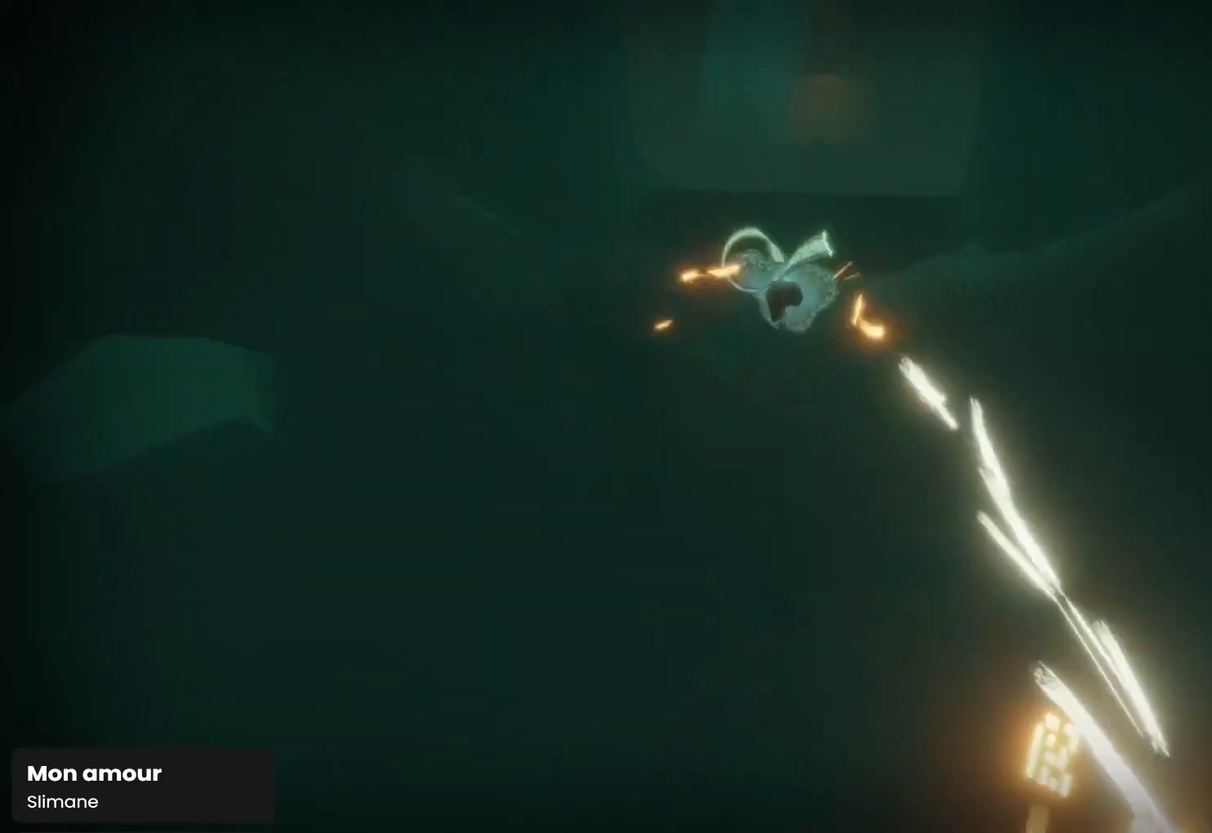
{"buttons": ["R1"], "left_stick": "up", "right_stick": "down", "events": [[267, "R1", "down"]]}
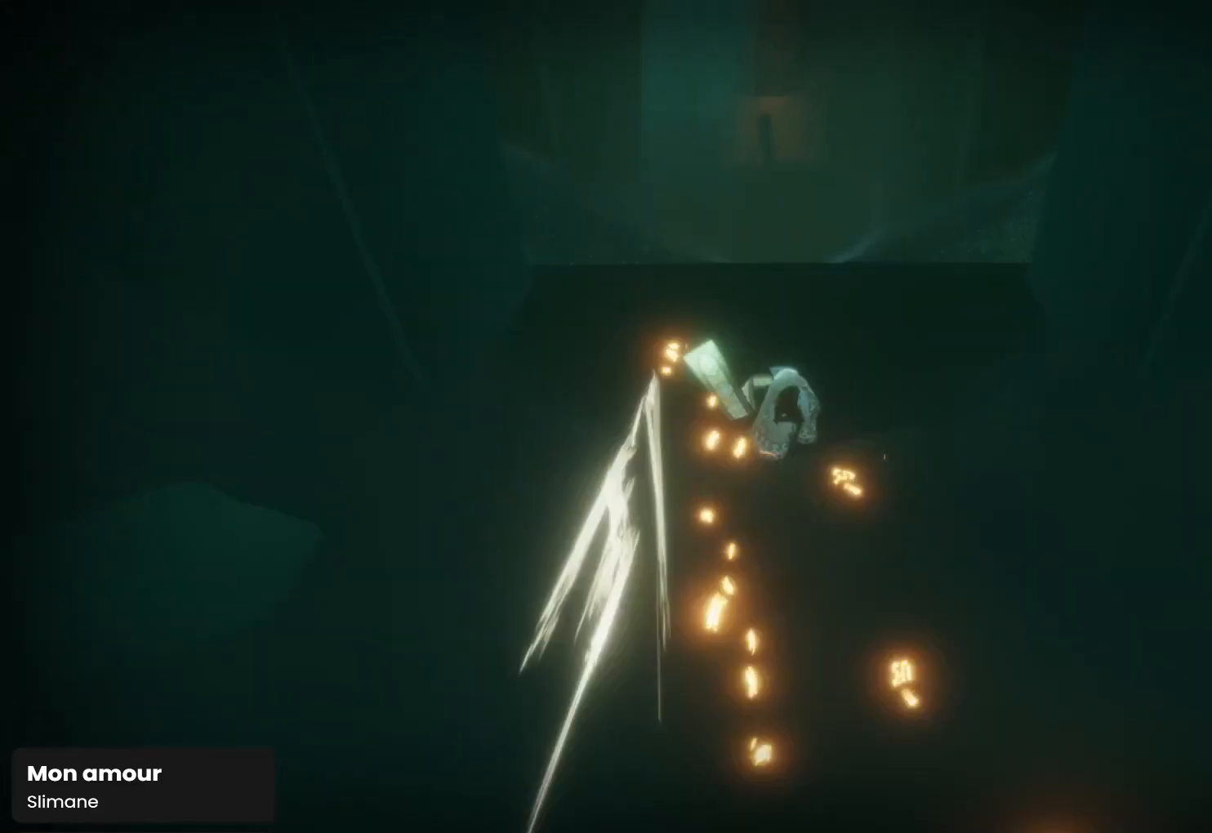
{"buttons": [], "left_stick": "up", "right_stick": "up", "events": [[33, "right_stick", "center"], [100, "right_stick", "up"], [400, "R1", "up"]]}
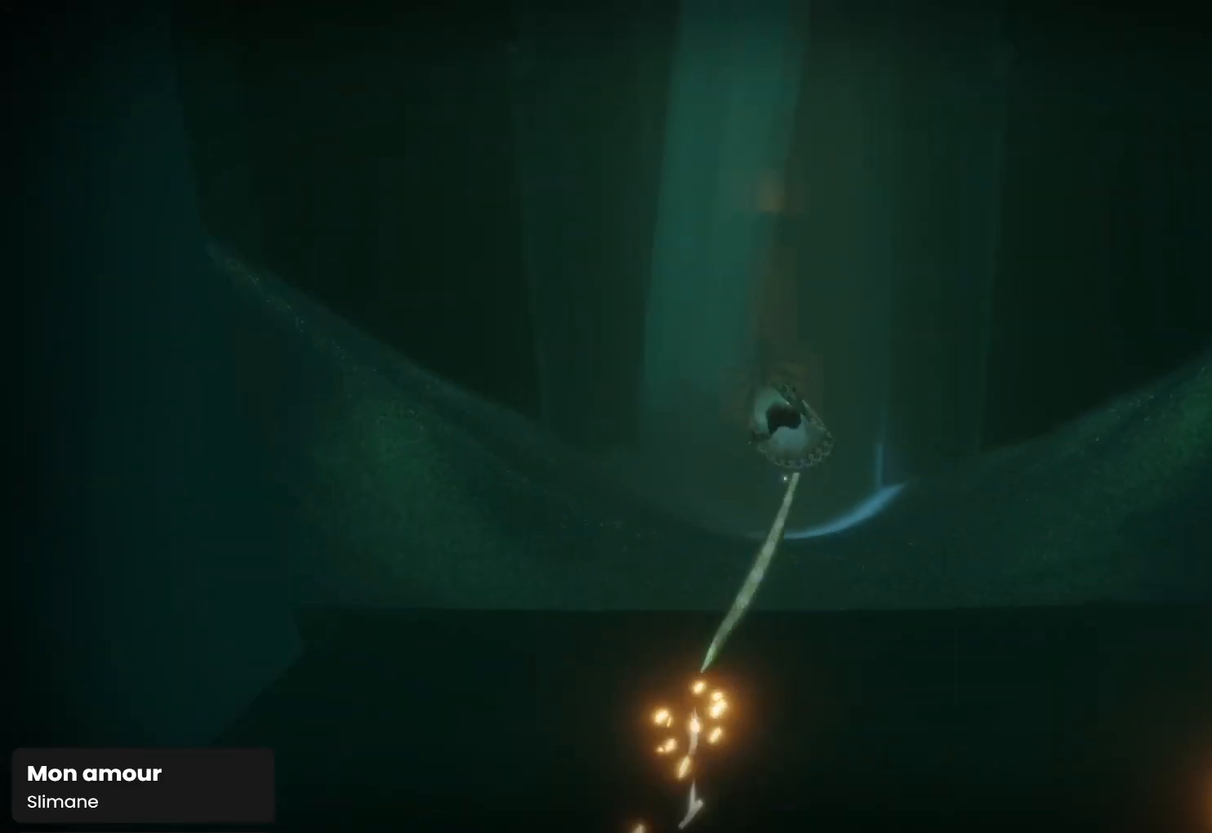
{"buttons": [], "left_stick": "up", "right_stick": "down", "events": [[133, "right_stick", "up-left"], [267, "right_stick", "down-left"], [367, "right_stick", "down"]]}
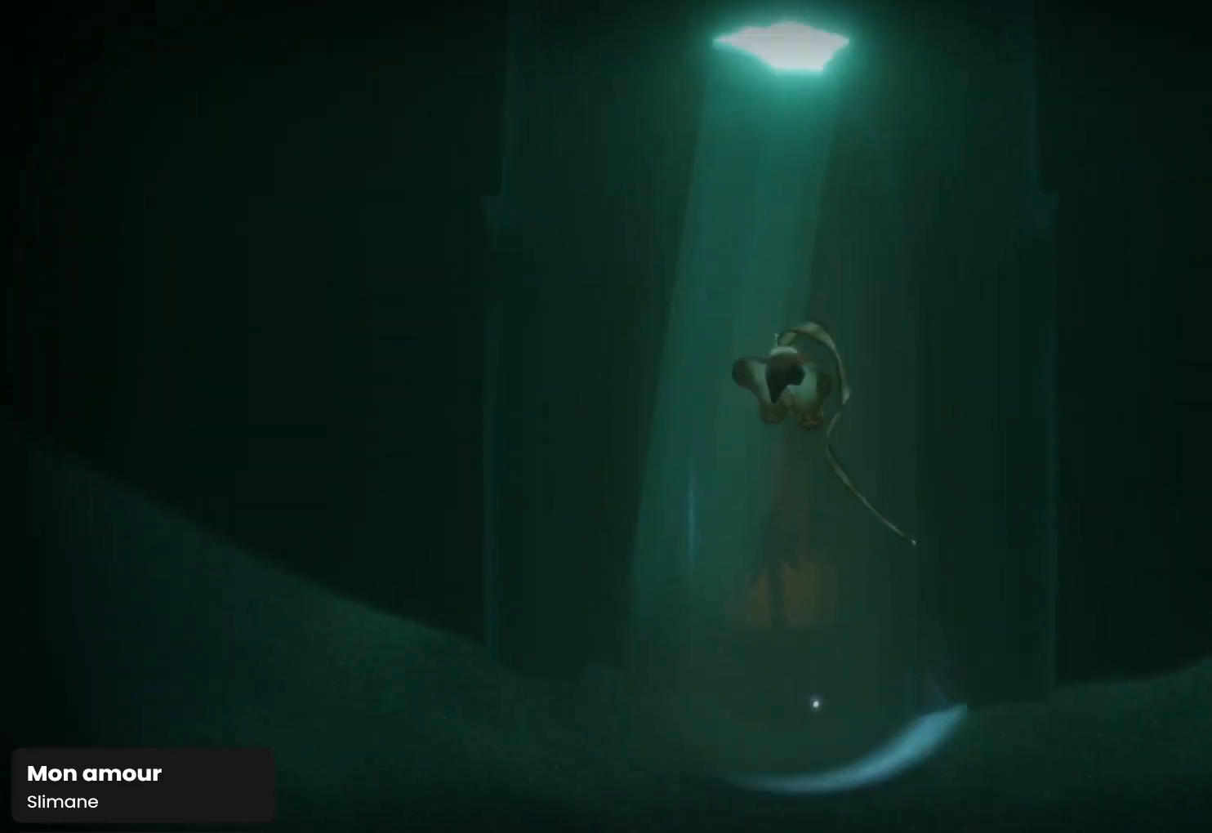
{"buttons": [], "left_stick": "up", "right_stick": "center", "events": [[467, "right_stick", "center"]]}
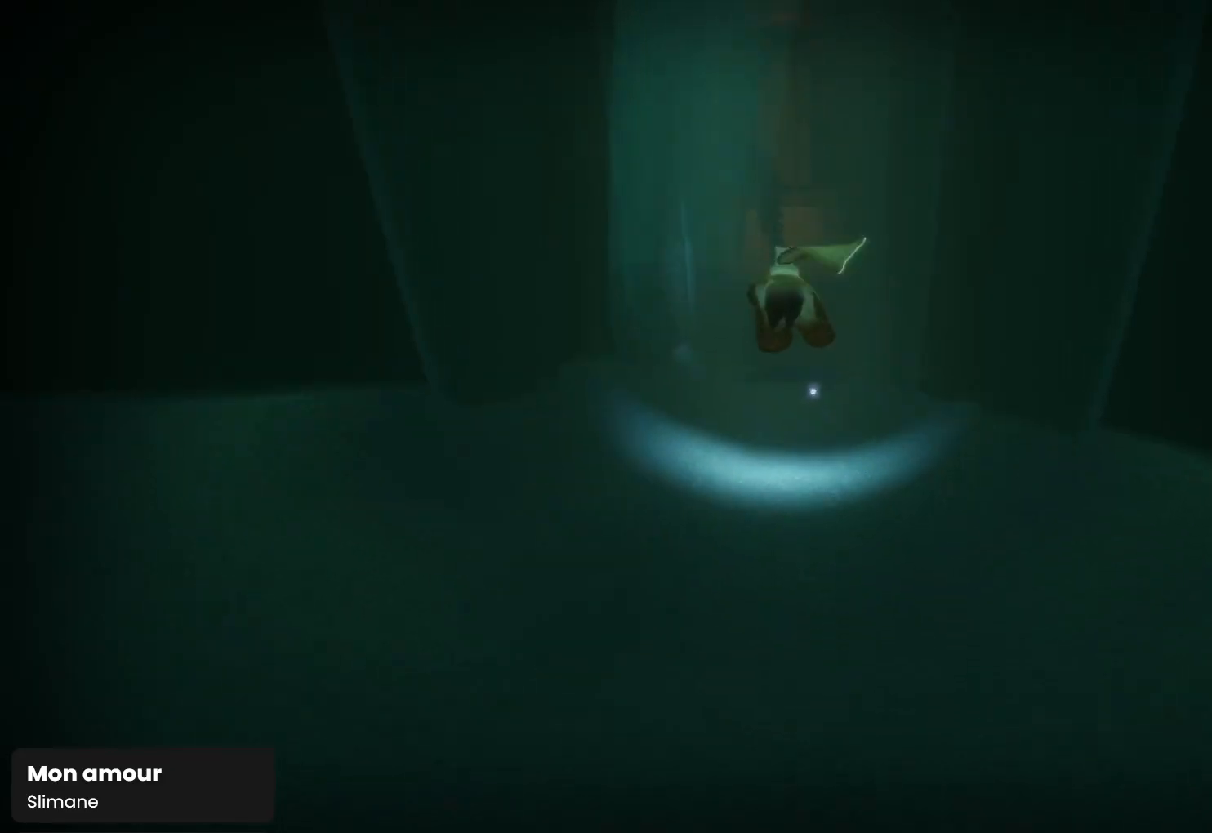
{"buttons": [], "left_stick": "up", "right_stick": "down", "events": [[267, "right_stick", "down"]]}
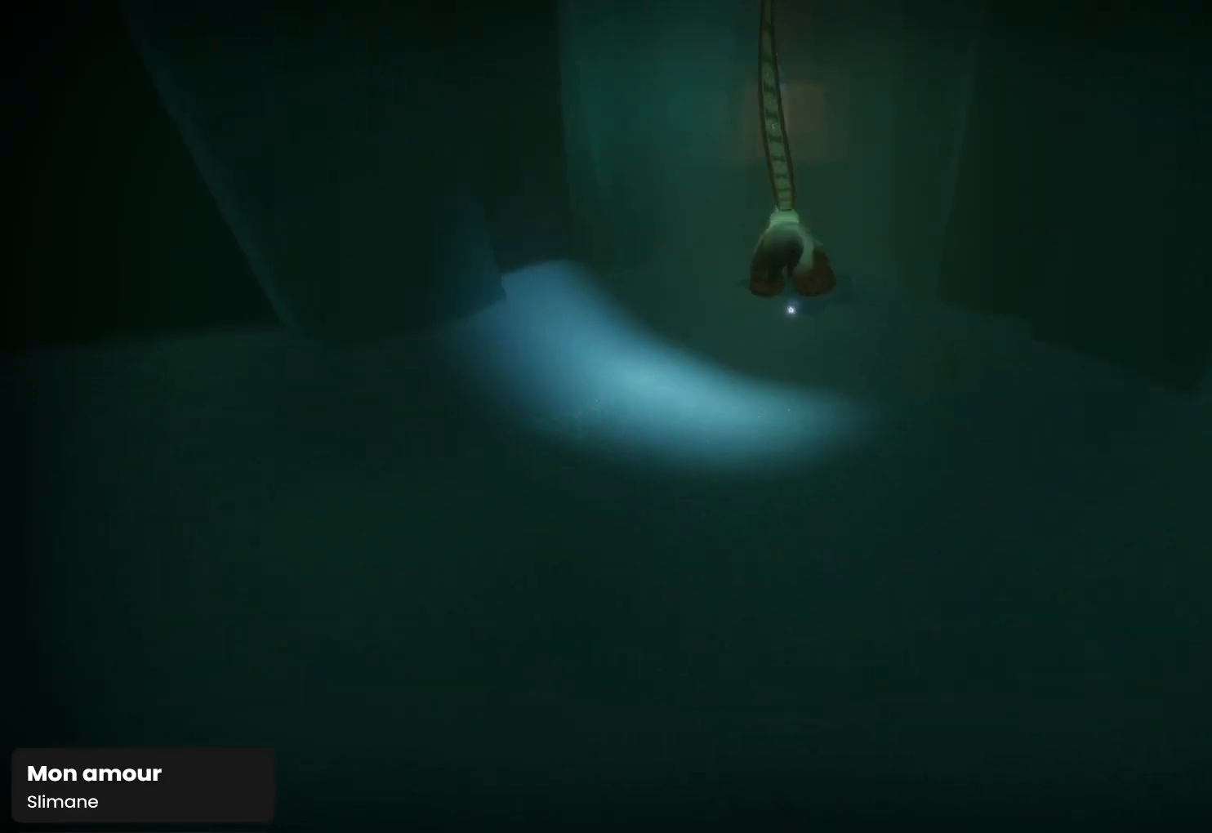
{"buttons": [], "left_stick": "up", "right_stick": "down", "events": [[100, "right_stick", "center"], [333, "right_stick", "down"]]}
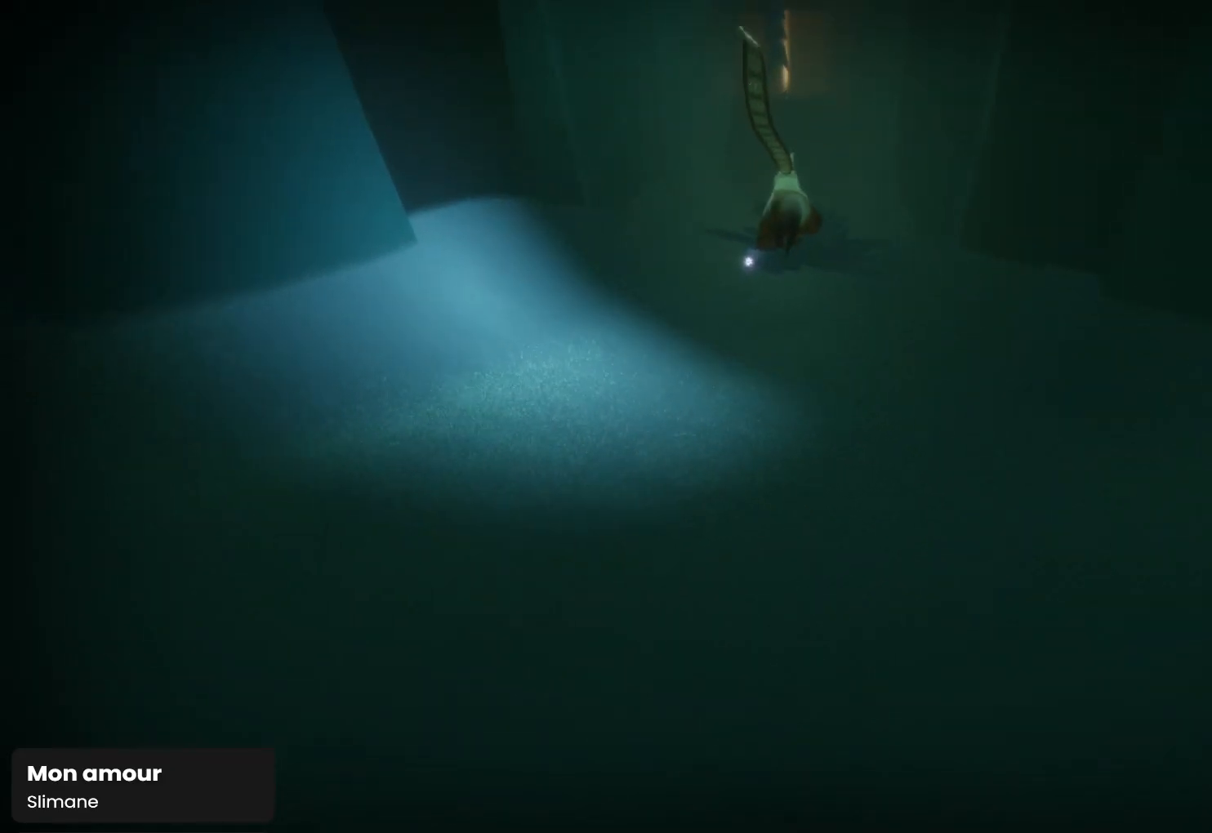
{"buttons": [], "left_stick": "up", "right_stick": "down", "events": [[100, "right_stick", "center"], [333, "right_stick", "down"]]}
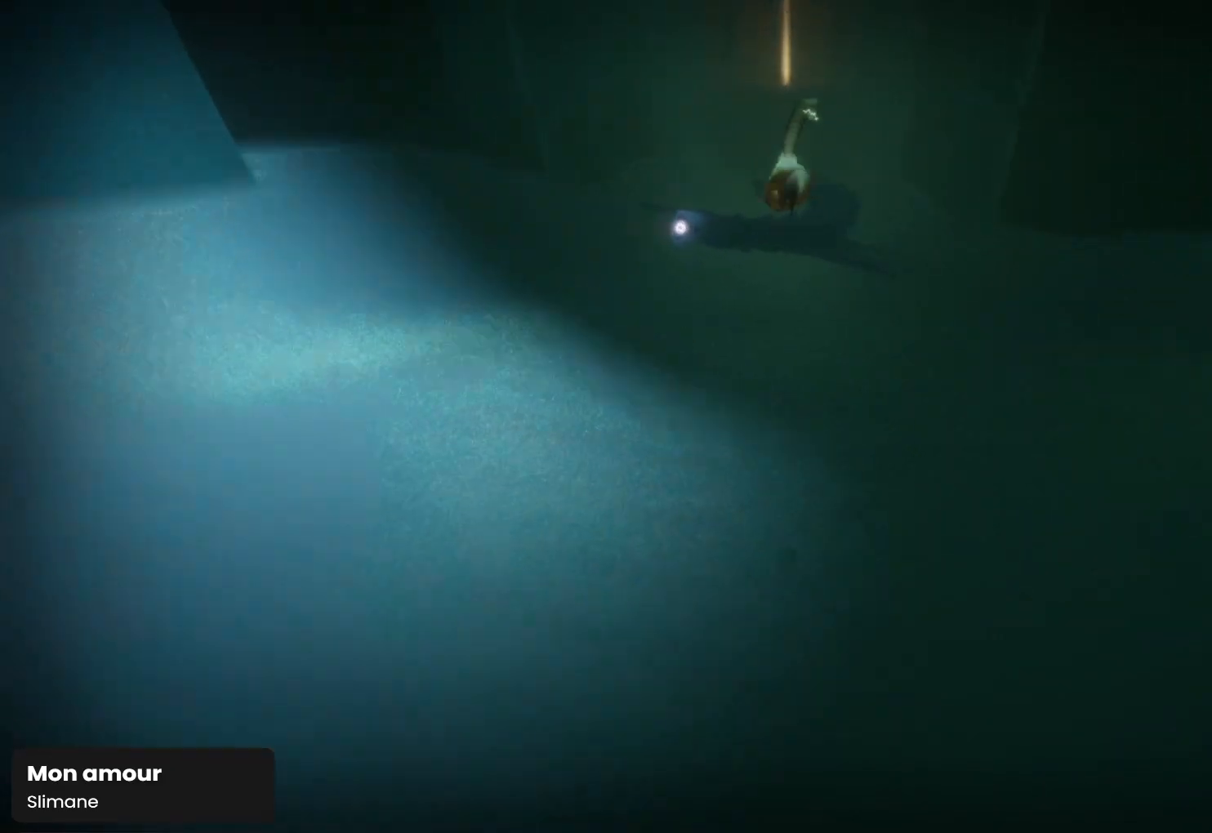
{"buttons": [], "left_stick": "up", "right_stick": "down", "events": [[167, "right_stick", "down-right"], [367, "right_stick", "down"]]}
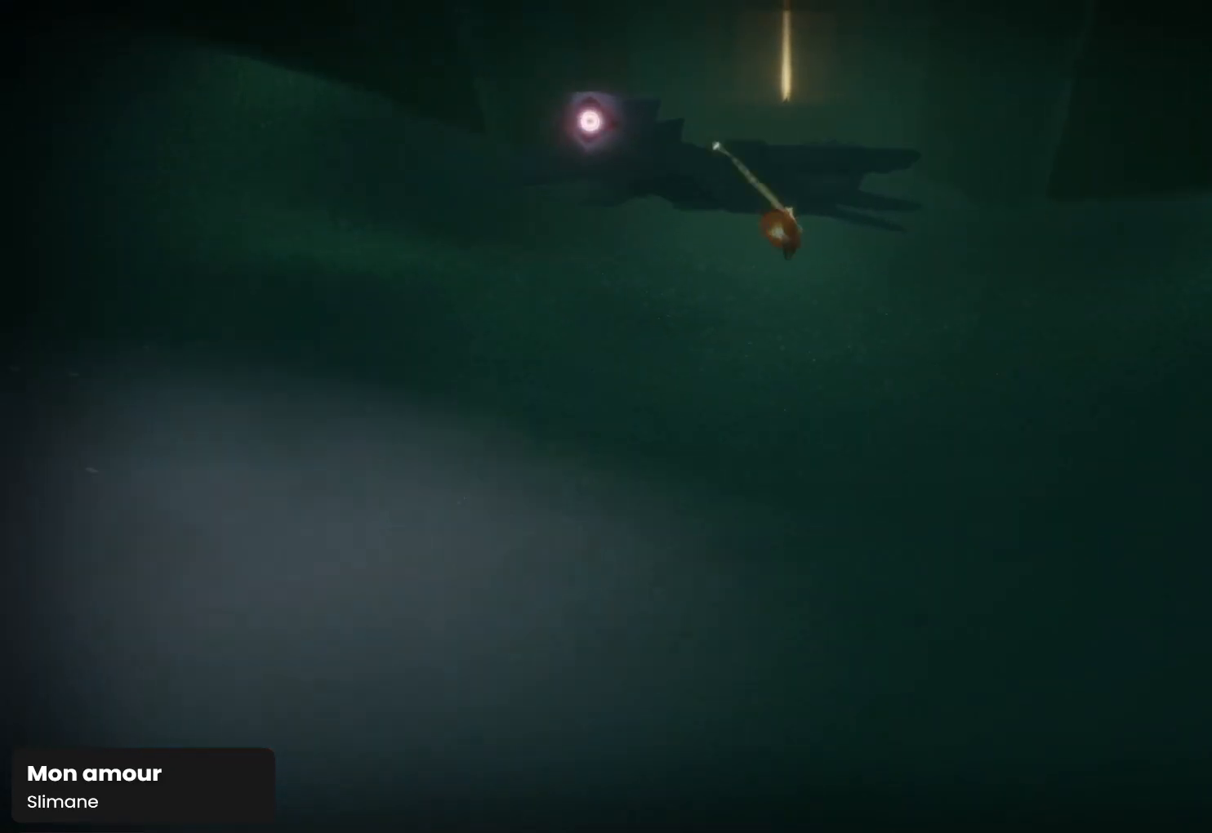
{"buttons": ["R1"], "left_stick": "up", "right_stick": "down", "events": [[467, "R1", "down"]]}
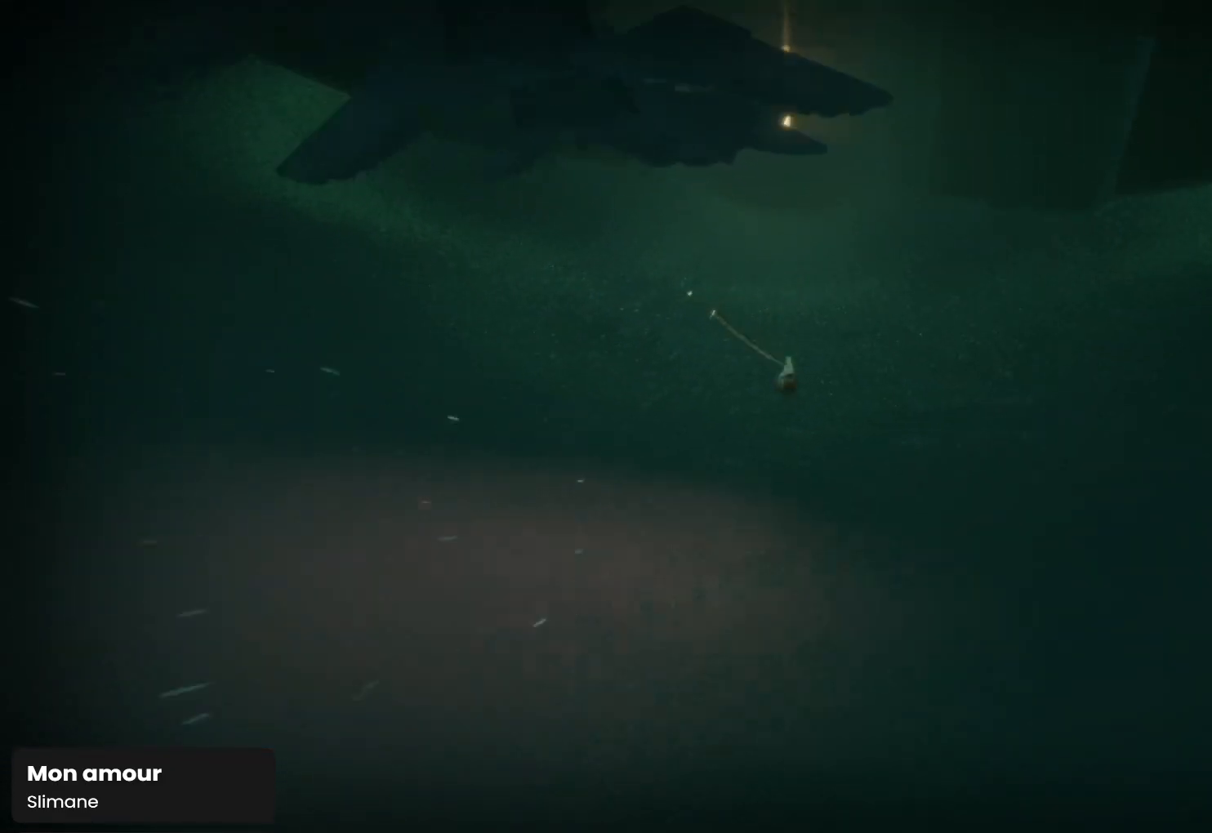
{"buttons": [], "left_stick": "up", "right_stick": "center", "events": [[267, "R1", "up"], [333, "right_stick", "center"]]}
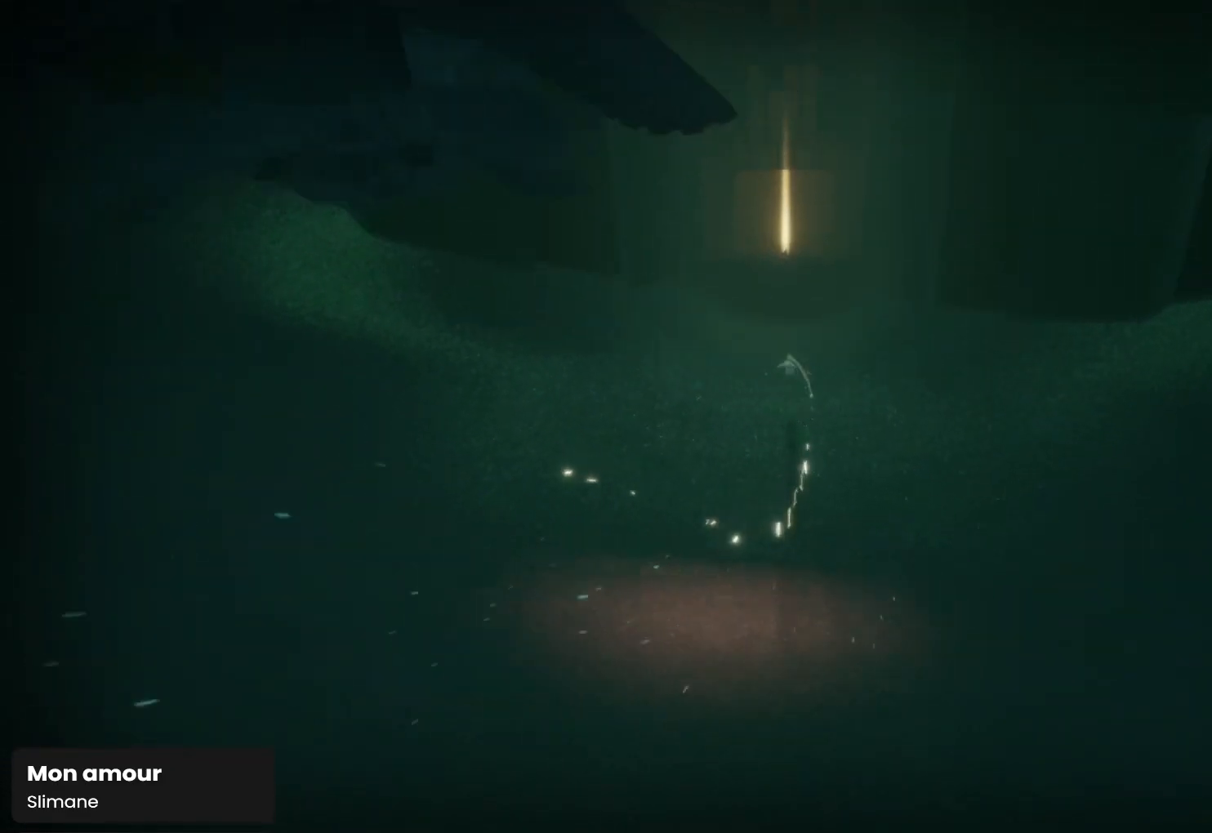
{"buttons": [], "left_stick": "up", "right_stick": "down-left", "events": [[133, "right_stick", "down"], [500, "right_stick", "down-left"]]}
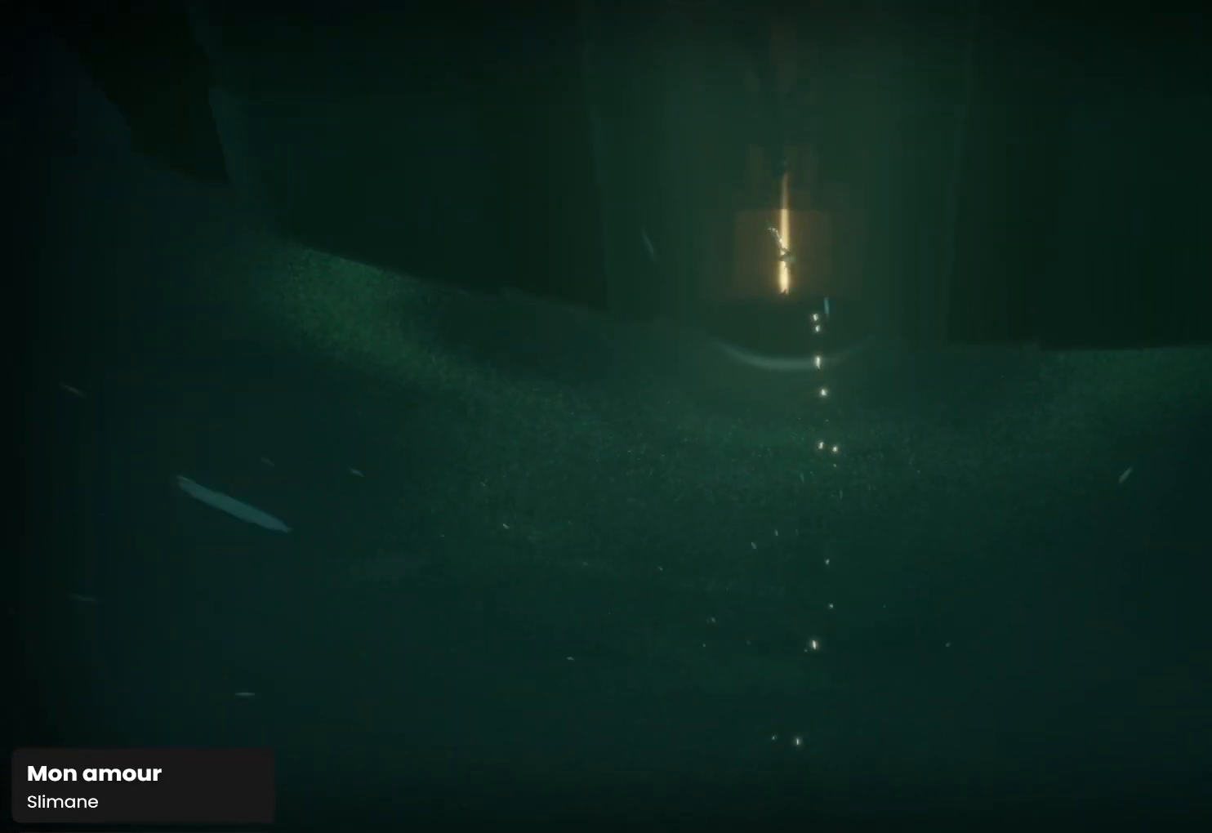
{"buttons": [], "left_stick": "up", "right_stick": "down", "events": [[167, "right_stick", "center"], [500, "right_stick", "down"]]}
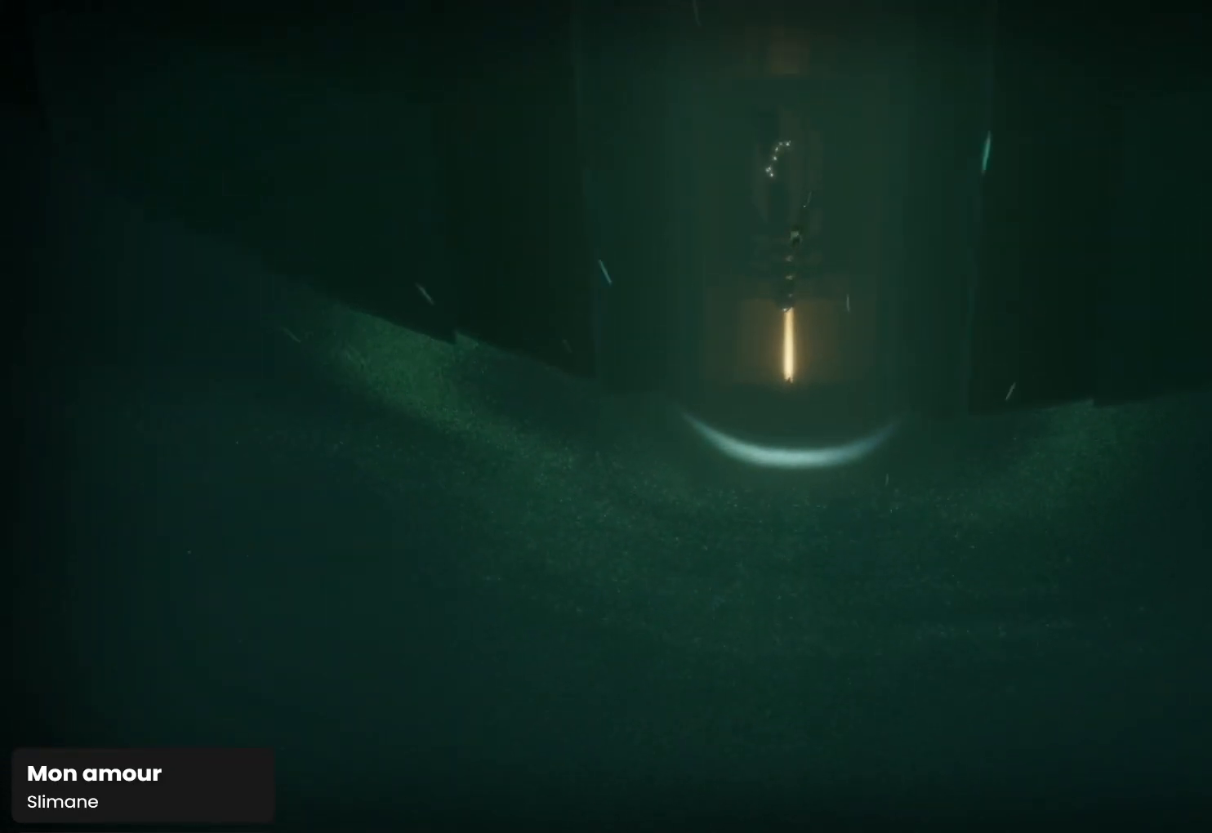
{"buttons": [], "left_stick": "up", "right_stick": "down-left", "events": [[300, "right_stick", "down-left"]]}